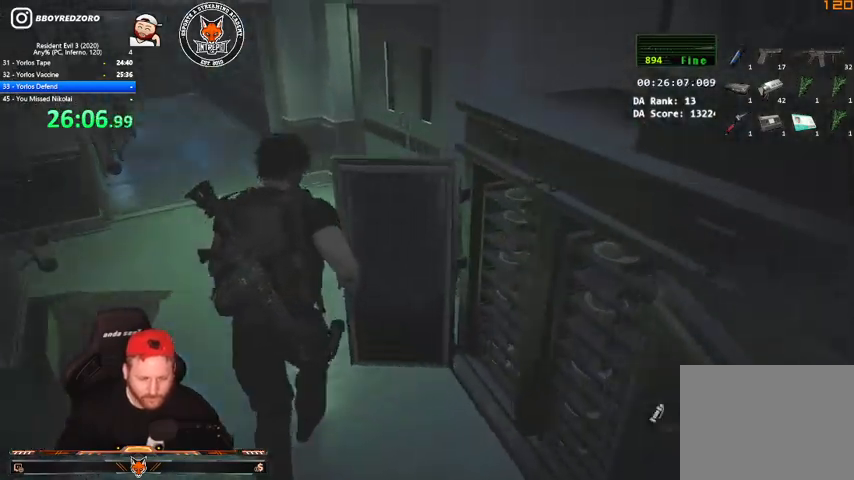
Gameplay with keyboard and mouse; each line is a JSON object with the keys and mouse buttons held at the frame after it. "events" lists presses ("down") and releases ("up") of "1", "2", "3", "4", "a", "c", "d", "e", "f", "q", "r", "s", "shift", "space", "tab", "v", "w", "mouse_left", "mouse_wheel" and "mouse_right" between this image and that frame as [ms after this image, input, new state], when the widget could be followed in between. "mouse_left", "mouse_wheel", "mouse_right" = the "left", "wheel", "right" buttons of the "mouse" list. No other keys are recorded. "wheel" means that the mouse wheel is clicked or scrolled. Mouse movement is not recorded.
{"keys": ["shift", "w"], "mouse": [], "events": []}
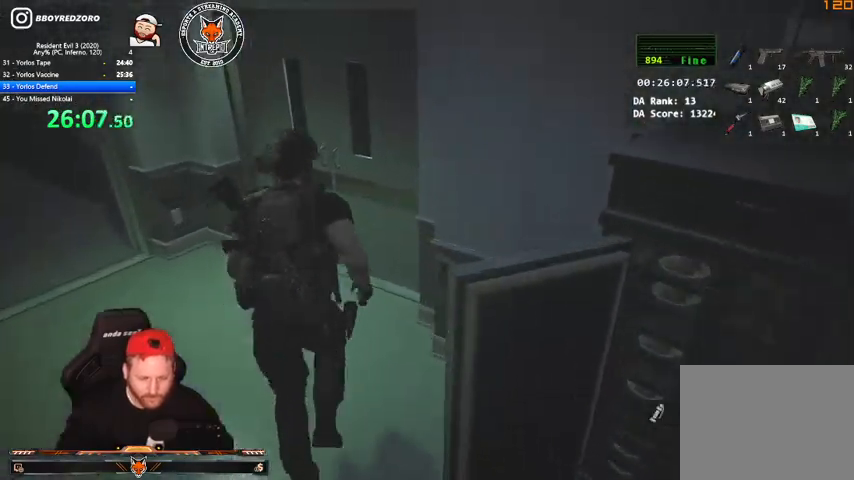
{"keys": ["shift", "w"], "mouse": [], "events": [[200, "q", "down"], [267, "e", "down"], [267, "q", "up"], [300, "e", "up"], [367, "q", "down"], [400, "e", "down"], [400, "q", "up"], [500, "e", "up"]]}
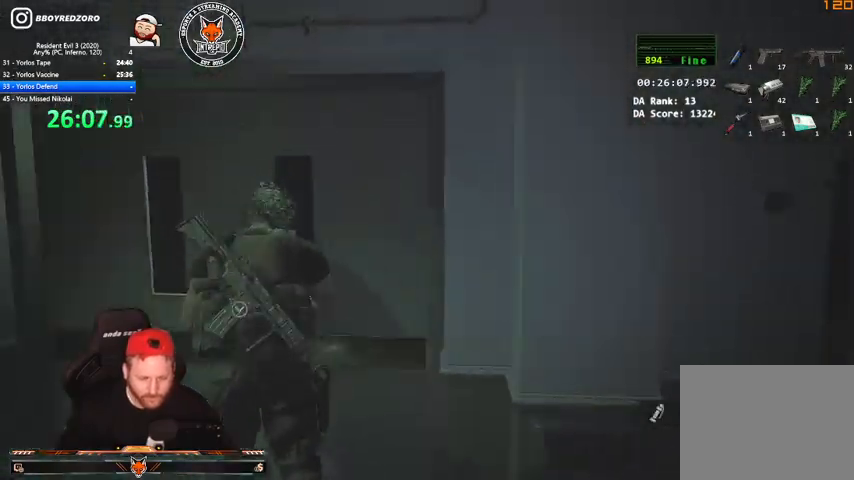
{"keys": ["w"], "mouse": ["left", "right"], "events": [[233, "shift", "up"], [333, "mouse_right", "down"], [400, "mouse_left", "down"]]}
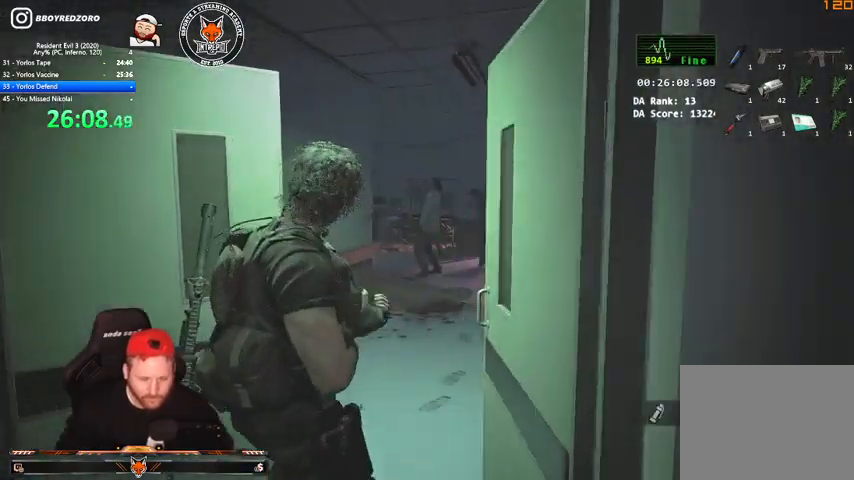
{"keys": [], "mouse": ["left", "right"], "events": [[100, "w", "up"]]}
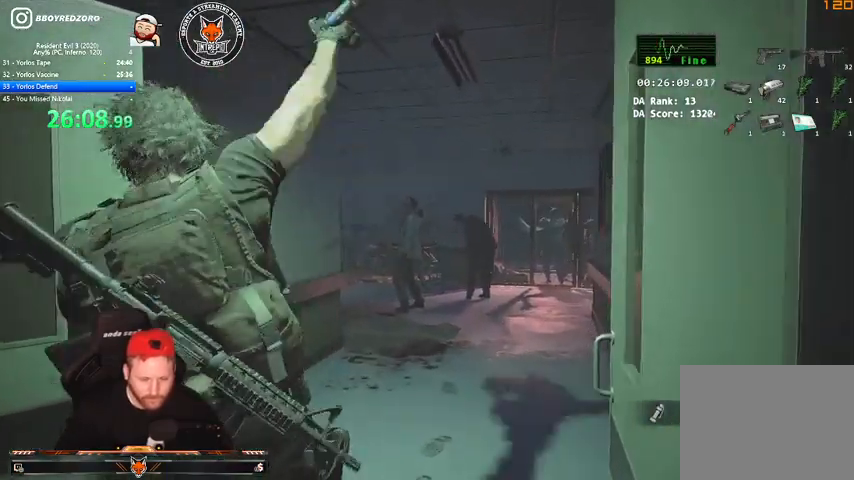
{"keys": ["d", "s"], "mouse": [], "events": [[100, "s", "down"], [167, "d", "down"], [167, "mouse_left", "up"], [167, "mouse_right", "up"]]}
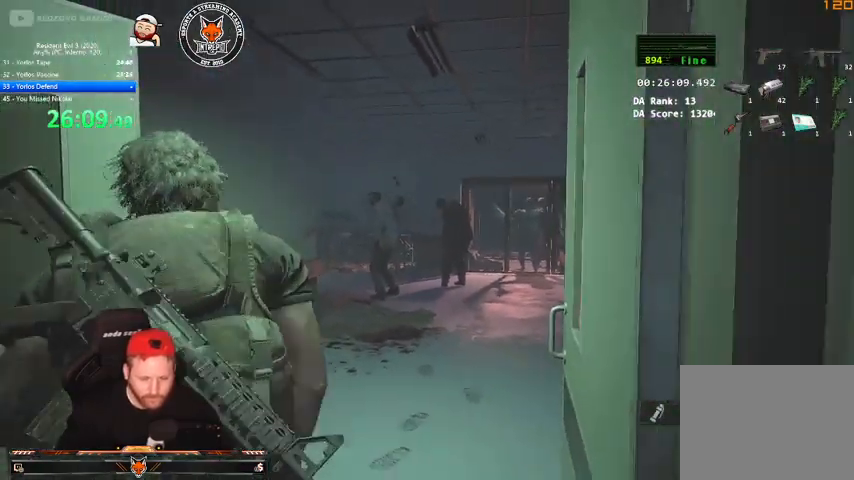
{"keys": ["shift", "w"], "mouse": [], "events": [[233, "s", "up"], [333, "w", "down"], [400, "d", "up"], [467, "shift", "down"]]}
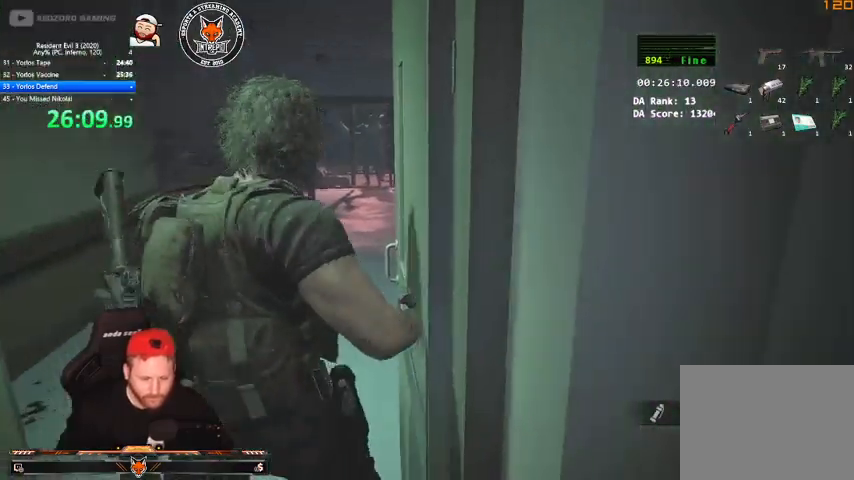
{"keys": ["shift", "w"], "mouse": [], "events": []}
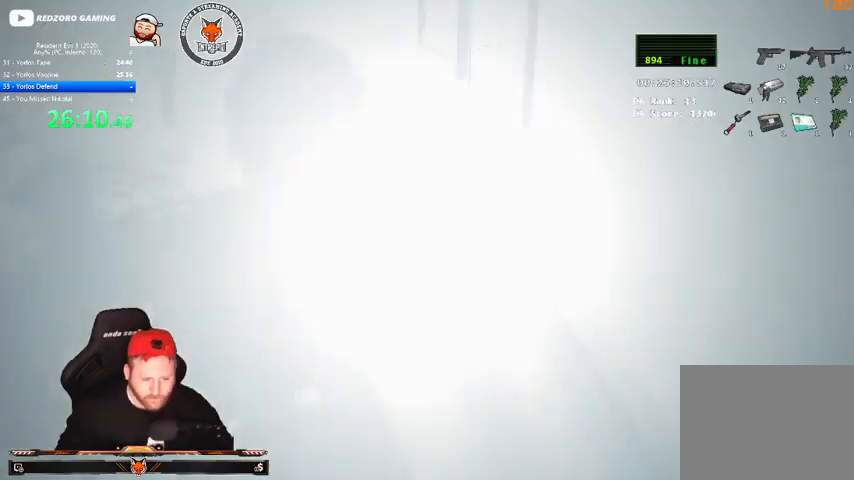
{"keys": ["shift", "w"], "mouse": [], "events": [[67, "2", "down"], [200, "2", "up"], [300, "2", "down"], [367, "2", "up"]]}
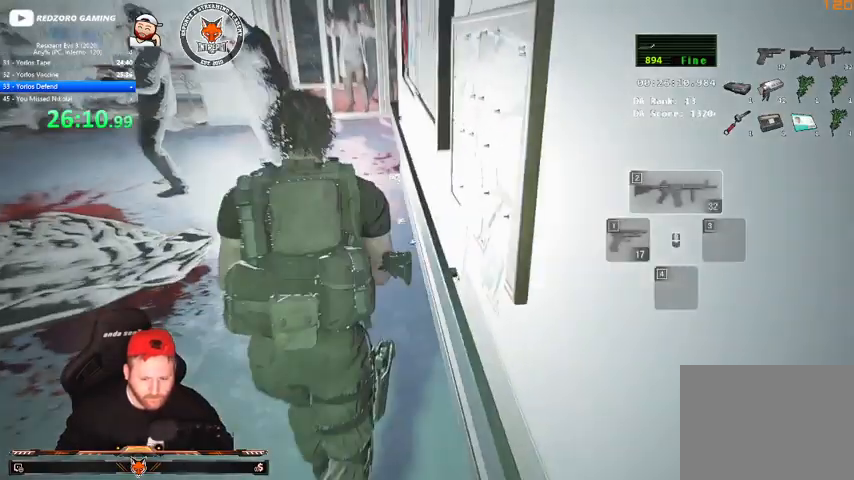
{"keys": ["shift", "w"], "mouse": [], "events": []}
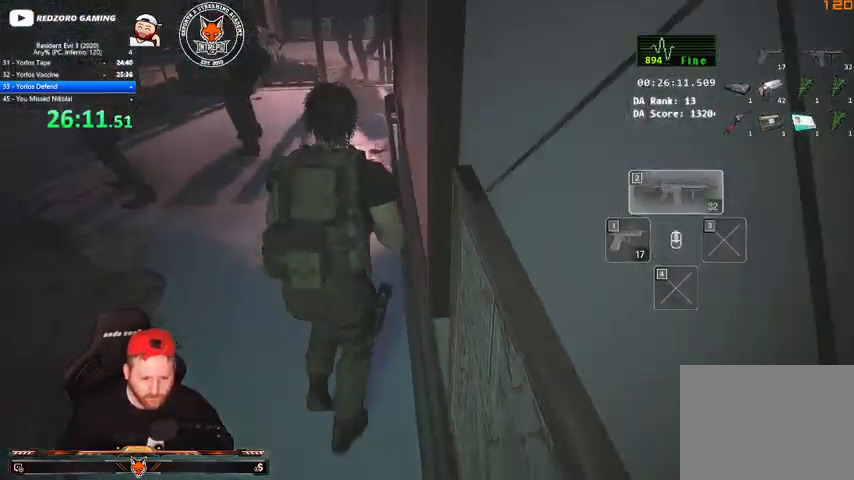
{"keys": ["shift", "w"], "mouse": [], "events": []}
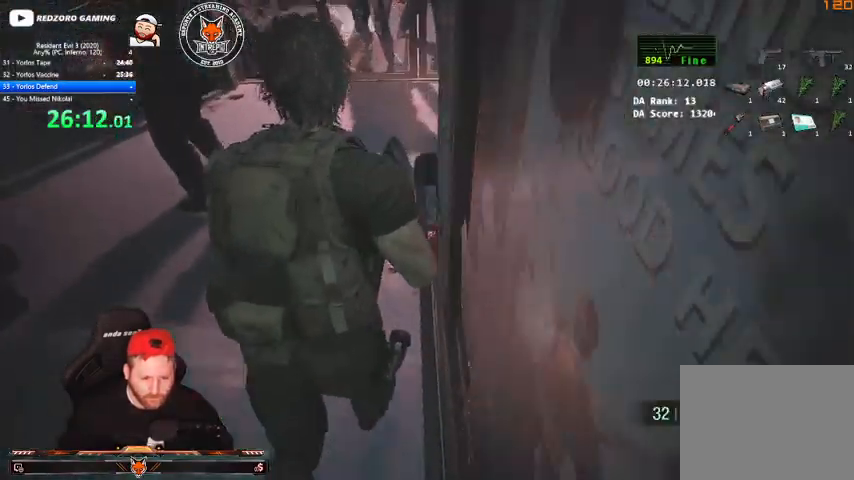
{"keys": ["d", "shift"], "mouse": [], "events": [[367, "d", "down"], [400, "w", "up"], [433, "mouse_right", "down"], [500, "mouse_right", "up"]]}
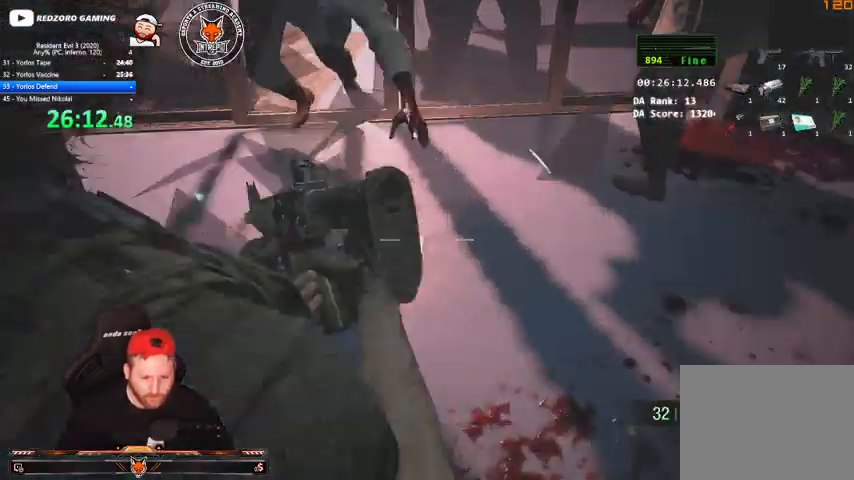
{"keys": ["a", "shift", "w"], "mouse": [], "events": [[33, "w", "down"], [233, "d", "up"], [500, "a", "down"]]}
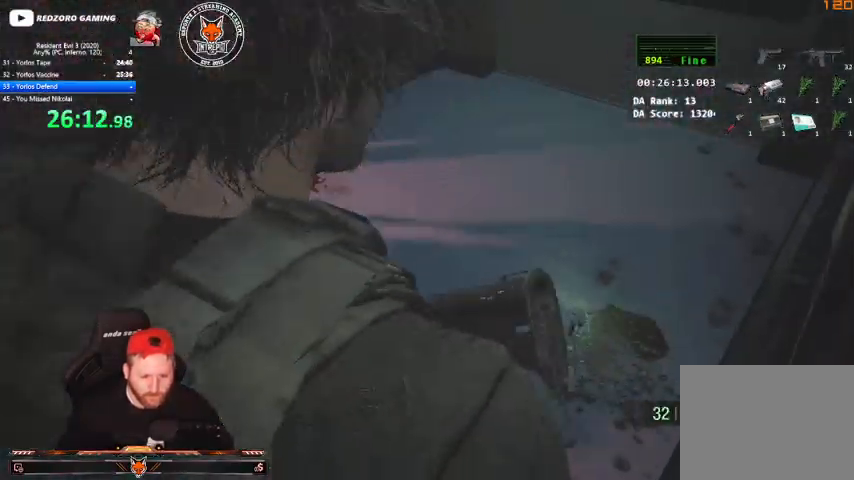
{"keys": [], "mouse": [], "events": [[233, "a", "up"], [300, "shift", "up"], [433, "mouse_right", "down"], [467, "mouse_right", "up"], [467, "w", "up"]]}
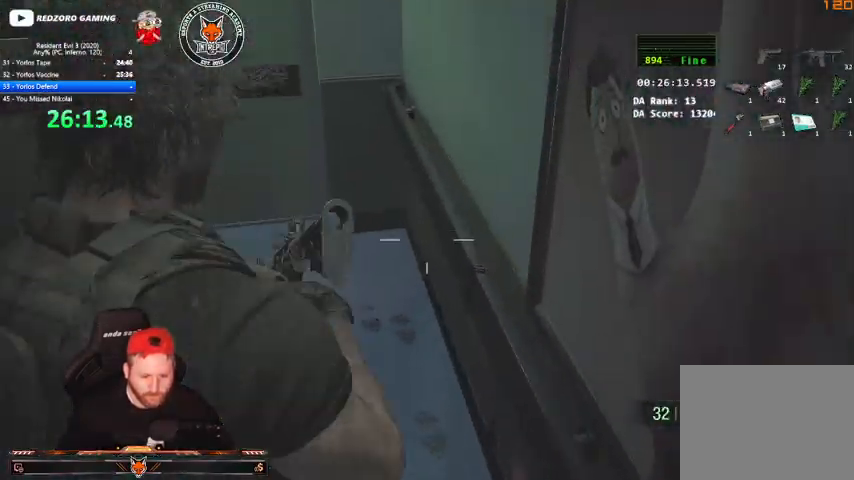
{"keys": [], "mouse": [], "events": [[100, "tab", "down"], [200, "tab", "up"]]}
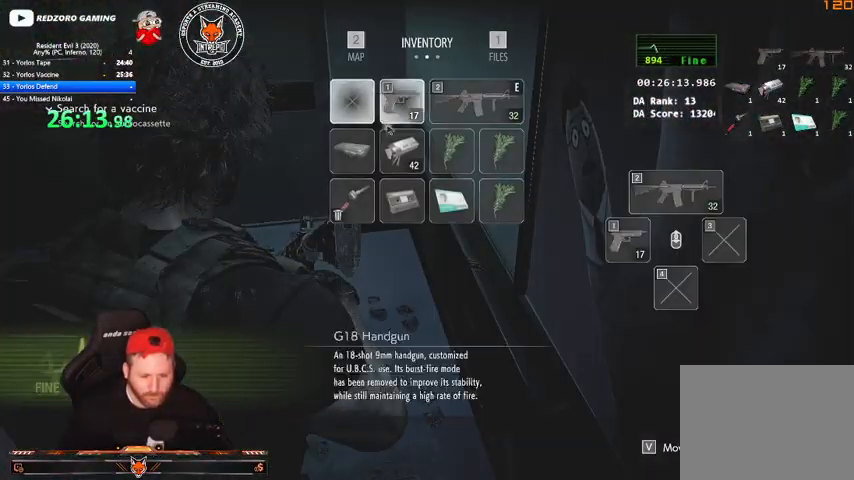
{"keys": ["e"], "mouse": [], "events": [[367, "q", "down"], [467, "e", "down"], [500, "q", "up"]]}
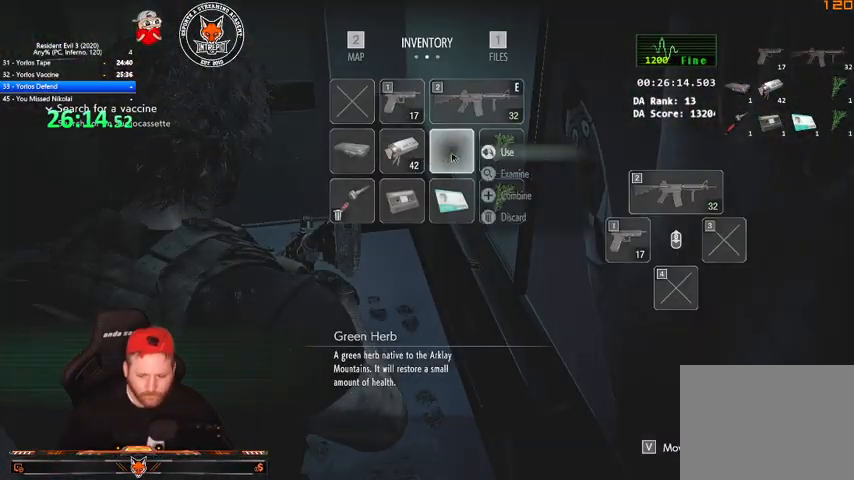
{"keys": [], "mouse": [], "events": [[100, "e", "up"], [100, "q", "down"], [133, "q", "up"], [367, "tab", "down"], [467, "tab", "up"]]}
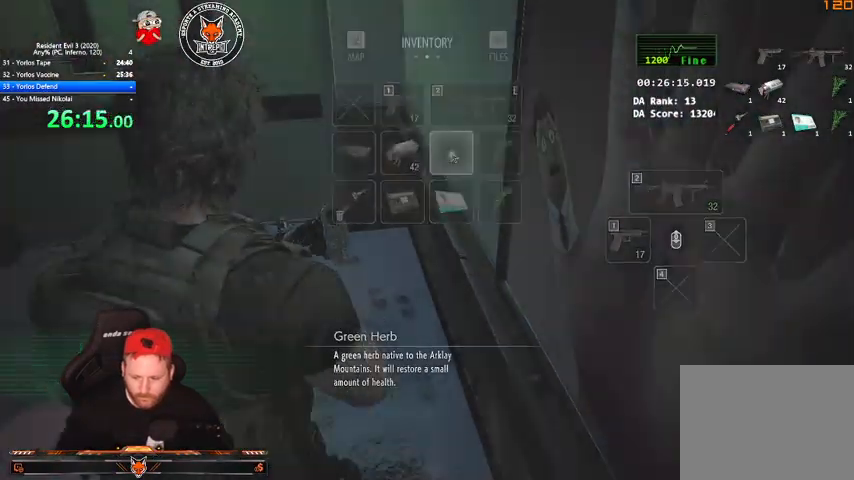
{"keys": ["s"], "mouse": [], "events": [[100, "mouse_right", "down"], [367, "mouse_right", "up"], [433, "a", "down"], [433, "s", "down"], [500, "a", "up"]]}
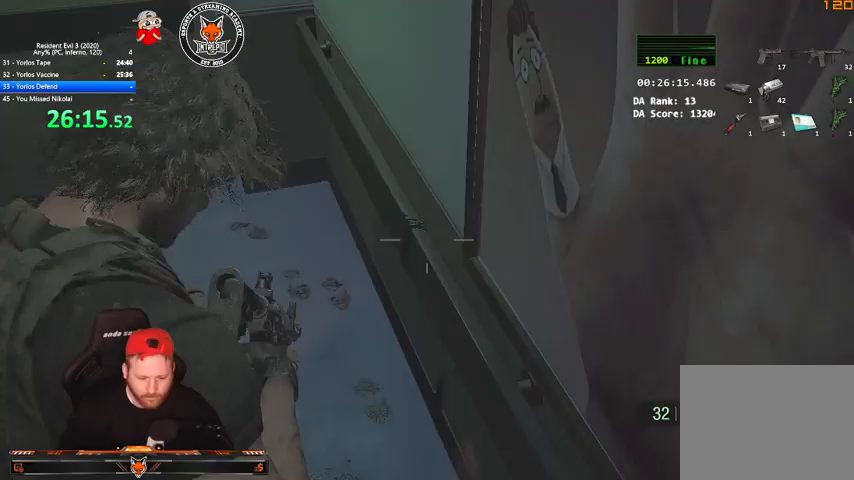
{"keys": ["a", "w"], "mouse": [], "events": [[233, "s", "up"], [400, "a", "down"], [467, "w", "down"]]}
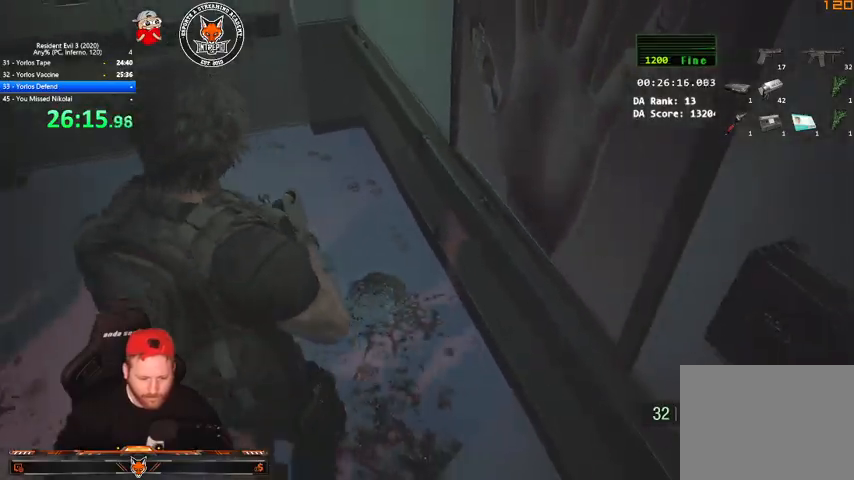
{"keys": ["e"], "mouse": [], "events": [[133, "w", "up"], [300, "a", "up"], [333, "s", "down"], [467, "e", "down"], [467, "s", "up"]]}
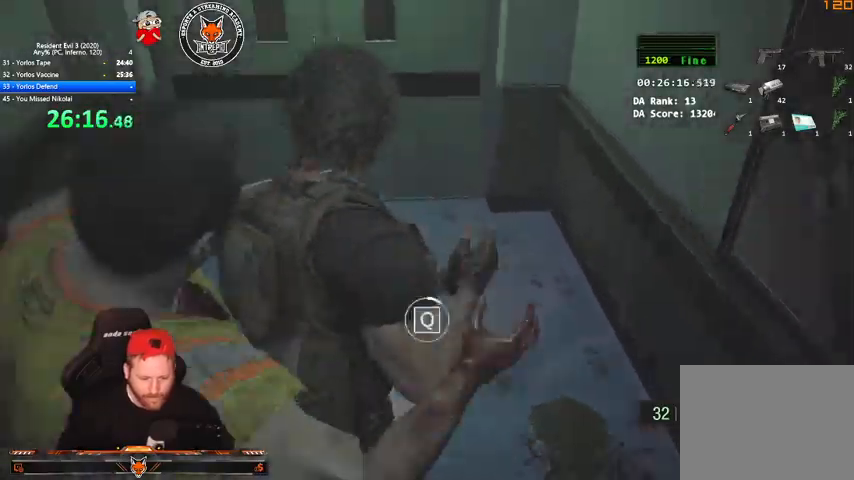
{"keys": [], "mouse": [], "events": [[33, "q", "down"], [67, "e", "up"], [100, "e", "down"], [100, "q", "up"], [167, "q", "down"], [200, "e", "up"], [267, "e", "down"], [300, "e", "up"], [300, "q", "up"], [367, "e", "down"], [367, "q", "down"], [400, "e", "up"], [400, "q", "up"], [433, "q", "down"], [500, "q", "up"]]}
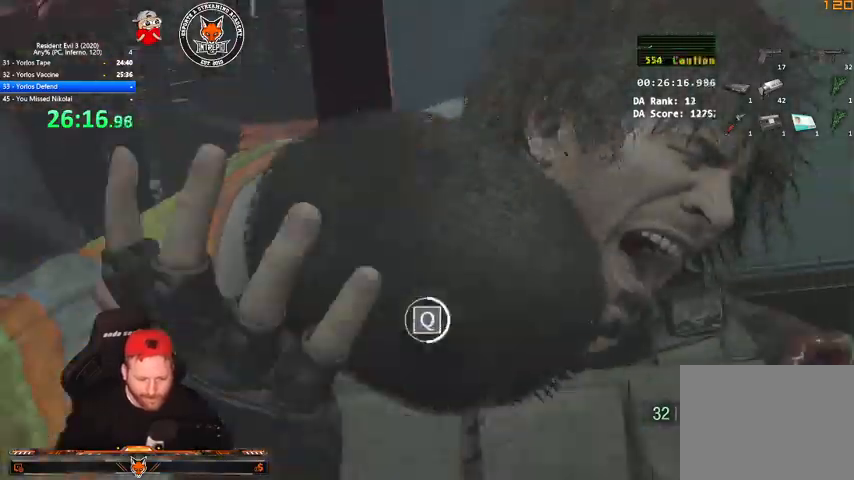
{"keys": ["e", "q"], "mouse": [], "events": [[100, "e", "down"], [100, "q", "down"], [133, "e", "up"], [133, "q", "up"], [167, "e", "down"], [167, "q", "down"], [233, "e", "up"], [233, "q", "up"], [267, "e", "down"], [267, "q", "down"], [333, "e", "up"], [333, "q", "up"], [367, "q", "down"], [400, "q", "up"], [467, "q", "down"], [500, "e", "down"]]}
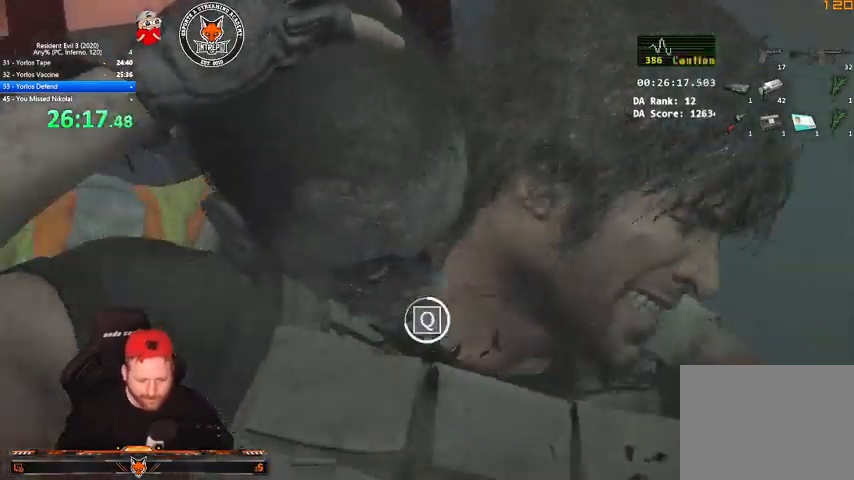
{"keys": ["e", "q"], "mouse": [], "events": [[67, "e", "up"], [100, "e", "down"], [133, "e", "up"], [133, "q", "up"], [200, "e", "down"], [200, "q", "down"], [233, "e", "up"], [233, "q", "up"], [300, "e", "down"], [300, "q", "down"], [333, "e", "up"], [333, "q", "up"], [367, "e", "down"], [367, "q", "down"], [433, "e", "up"], [433, "q", "up"], [467, "e", "down"], [467, "q", "down"]]}
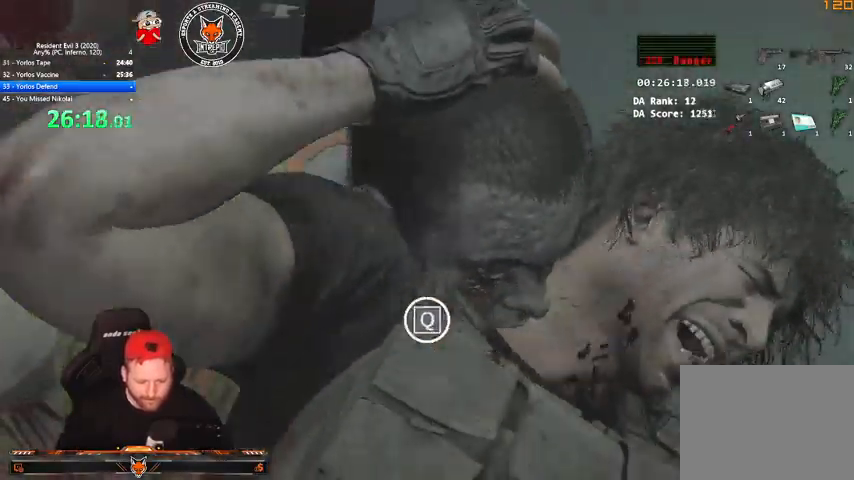
{"keys": [], "mouse": [], "events": [[33, "e", "up"], [33, "q", "up"], [67, "e", "down"], [67, "q", "down"], [100, "e", "up"], [100, "q", "up"], [167, "e", "down"], [167, "q", "down"], [267, "e", "up"], [300, "e", "down"], [300, "q", "up"], [400, "q", "down"], [500, "e", "up"], [500, "q", "up"]]}
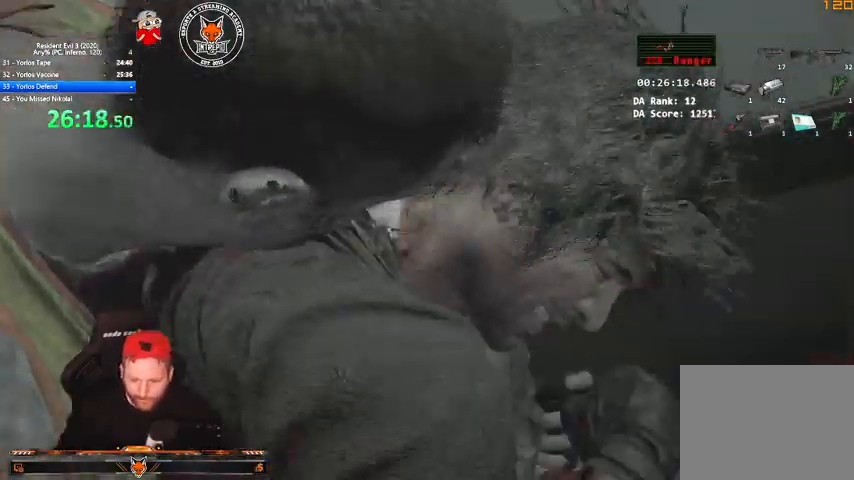
{"keys": [], "mouse": [], "events": []}
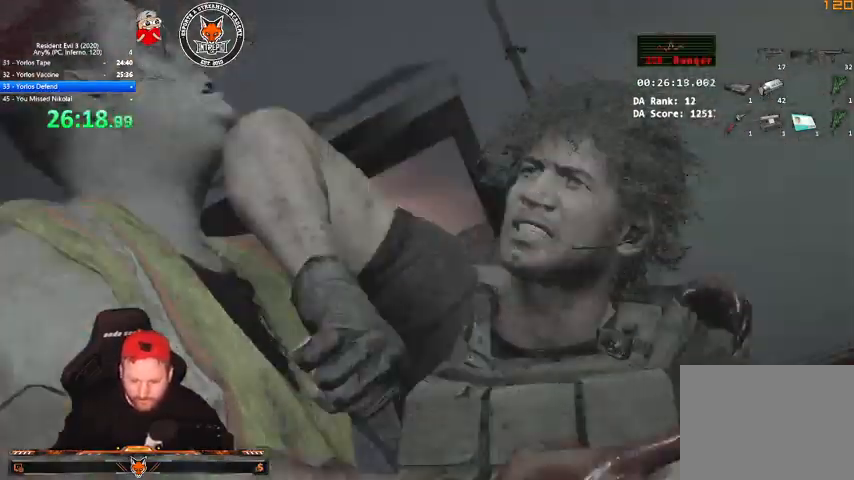
{"keys": ["d", "shift", "w"], "mouse": [], "events": [[133, "d", "down"], [133, "w", "down"], [367, "d", "up"], [367, "shift", "down"], [467, "d", "down"]]}
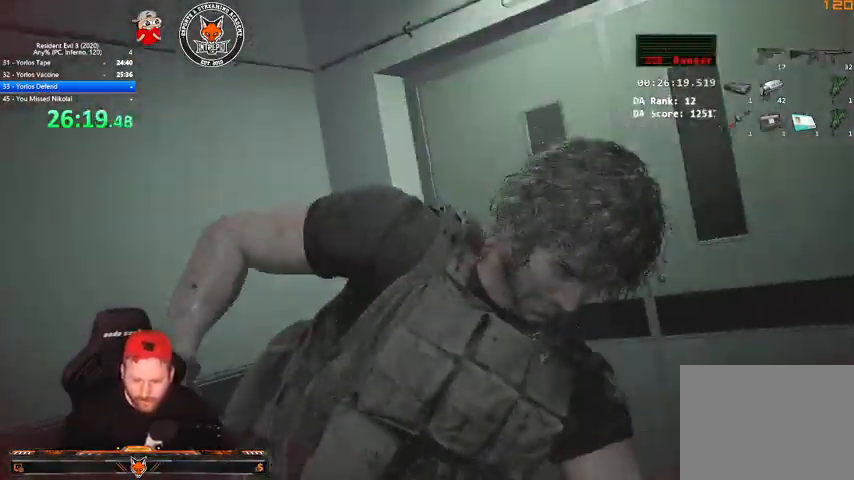
{"keys": ["shift", "w"], "mouse": [], "events": [[167, "d", "up"]]}
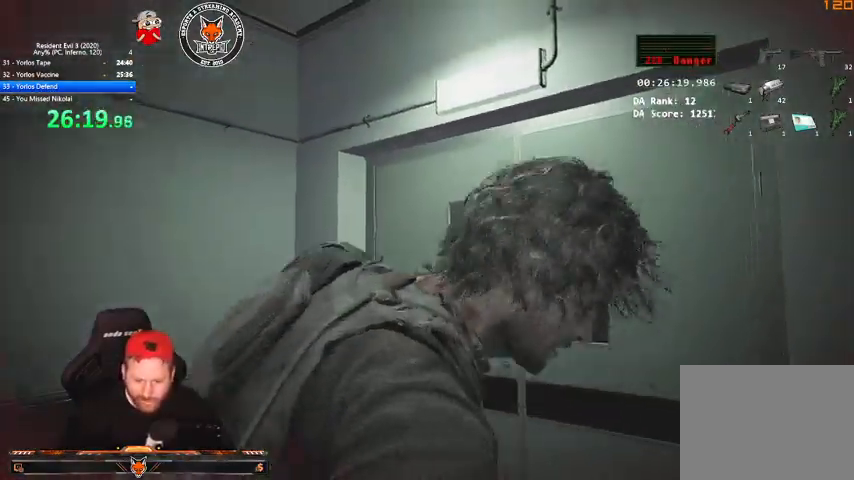
{"keys": ["shift", "w"], "mouse": [], "events": [[133, "d", "down"], [167, "d", "up"], [267, "d", "down"], [367, "d", "up"], [400, "d", "down"], [500, "d", "up"]]}
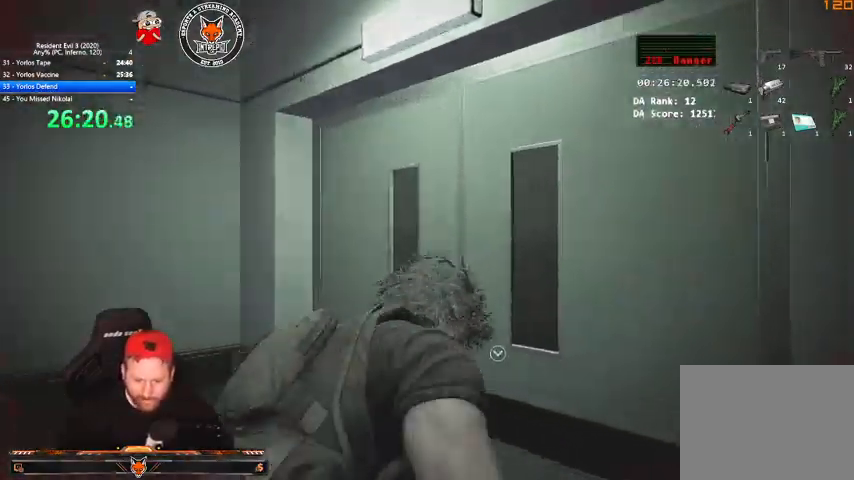
{"keys": ["w"], "mouse": [], "events": [[133, "e", "down"], [233, "e", "up"], [233, "q", "down"], [300, "e", "down"], [333, "q", "up"], [367, "e", "up"], [367, "q", "down"], [467, "q", "up"], [467, "shift", "up"]]}
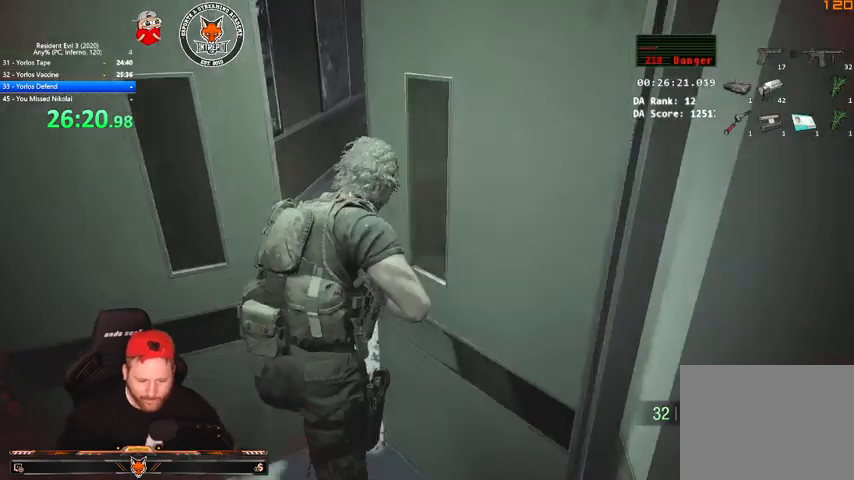
{"keys": [], "mouse": [], "events": [[300, "tab", "down"], [433, "w", "up"], [500, "tab", "up"]]}